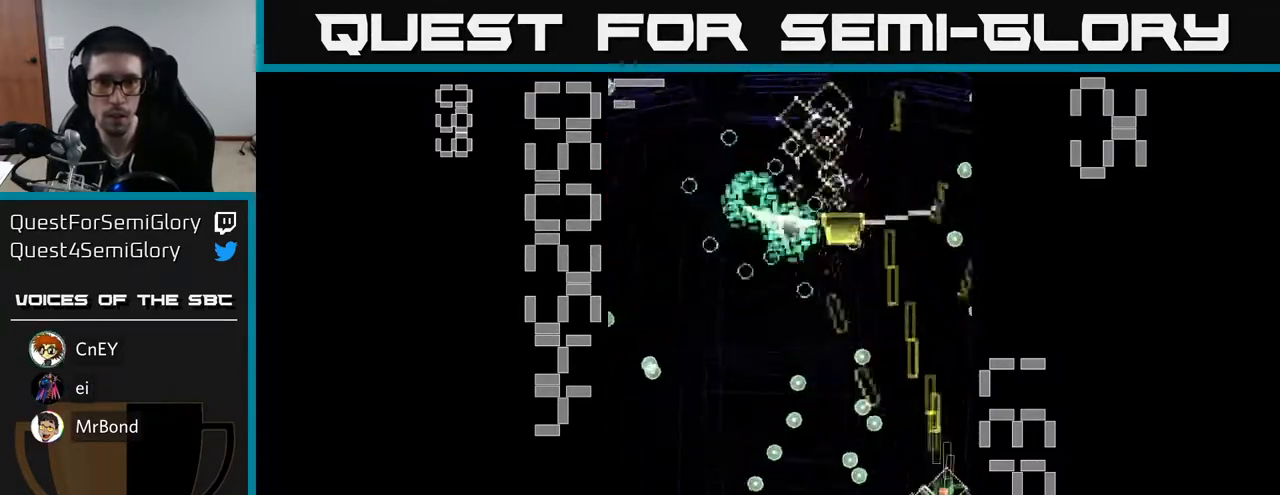
Gameplay with a controller (Xbox layout); each line is a JSON object with the inputs held at the frame after it. "events" lists button and stick changes between this image and that frame as [ms after this image, input, new state], when the widget could be followed in between. Not read: L3 R3 right_stick.
{"buttons": ["X", "R2", "DPAD_LEFT"], "left_stick": "center", "events": [[233, "DPAD_LEFT", "down"], [267, "DPAD_UP", "up"], [317, "DPAD_DOWN", "down"], [350, "DPAD_LEFT", "up"], [383, "DPAD_DOWN", "up"], [400, "DPAD_LEFT", "down"]]}
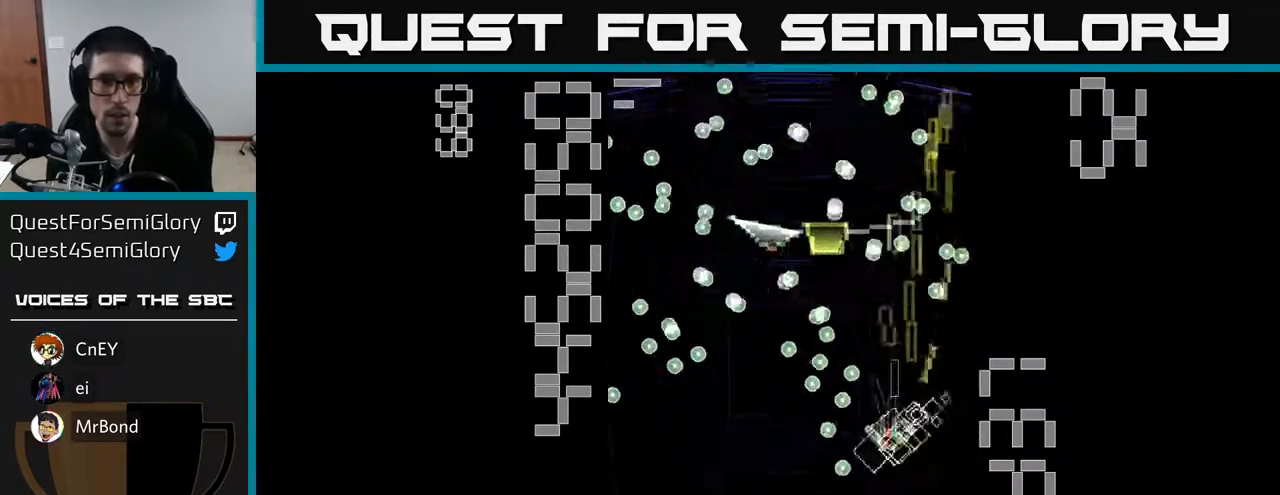
{"buttons": ["R2", "DPAD_UP", "DPAD_LEFT"], "left_stick": "center", "events": [[17, "DPAD_LEFT", "up"], [33, "DPAD_DOWN", "down"], [33, "DPAD_RIGHT", "down"], [167, "DPAD_DOWN", "up"], [250, "DPAD_UP", "down"], [317, "DPAD_RIGHT", "up"], [333, "X", "up"], [483, "DPAD_LEFT", "down"]]}
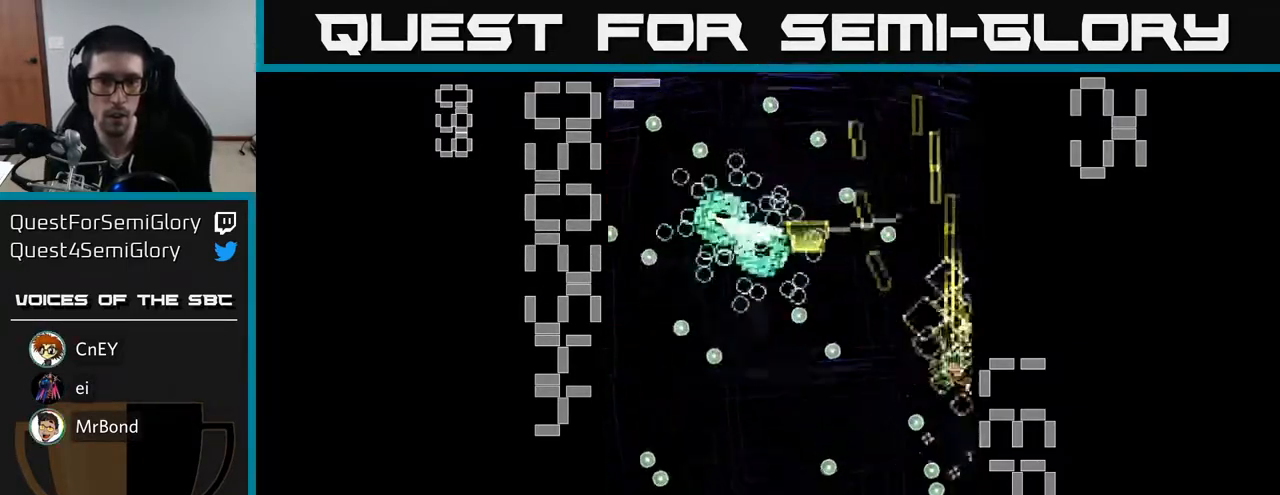
{"buttons": ["R2", "DPAD_DOWN", "DPAD_RIGHT"], "left_stick": "center", "events": [[17, "DPAD_UP", "up"], [17, "X", "down"], [33, "DPAD_DOWN", "down"], [133, "DPAD_LEFT", "up"], [167, "X", "up"], [267, "DPAD_RIGHT", "down"]]}
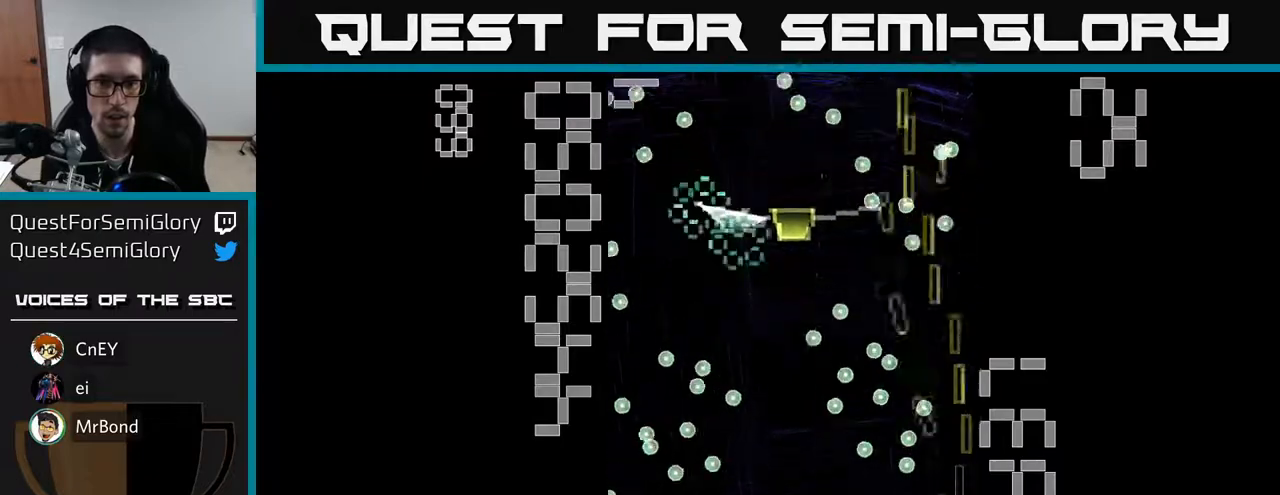
{"buttons": ["X", "R2", "DPAD_UP", "DPAD_LEFT"], "left_stick": "center", "events": [[17, "DPAD_RIGHT", "up"], [83, "DPAD_LEFT", "down"], [167, "DPAD_DOWN", "up"], [200, "X", "down"], [333, "DPAD_UP", "down"]]}
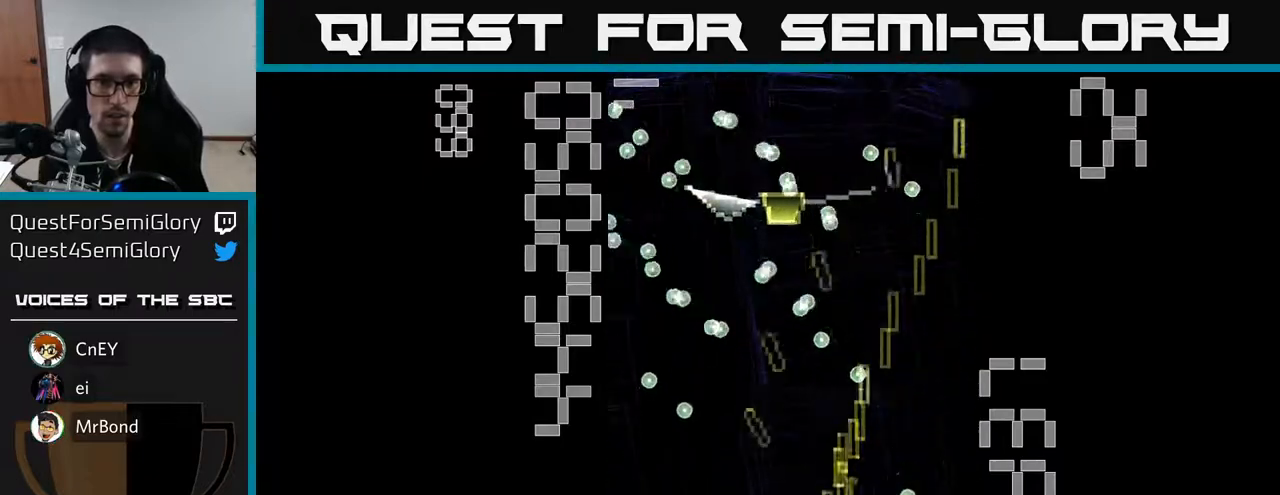
{"buttons": ["X", "R2", "DPAD_UP", "DPAD_LEFT"], "left_stick": "center", "events": [[83, "DPAD_UP", "up"], [200, "DPAD_UP", "down"], [250, "DPAD_LEFT", "up"], [500, "DPAD_LEFT", "down"]]}
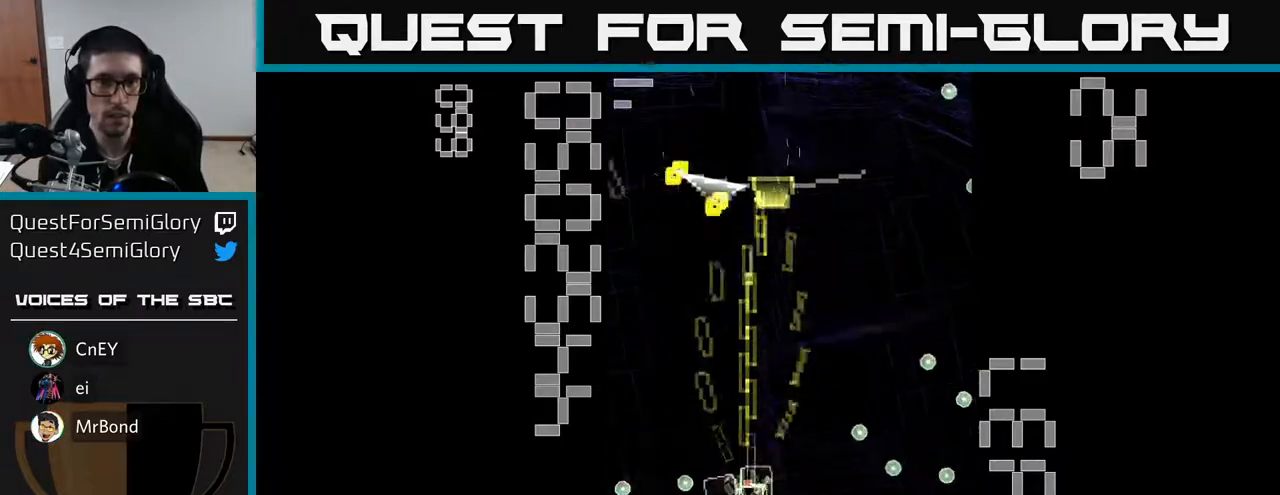
{"buttons": ["X", "R2", "DPAD_DOWN"], "left_stick": "center", "events": [[183, "DPAD_LEFT", "up"], [183, "X", "up"], [200, "DPAD_RIGHT", "down"], [267, "X", "down"], [283, "DPAD_UP", "up"], [433, "DPAD_DOWN", "down"], [450, "DPAD_RIGHT", "up"]]}
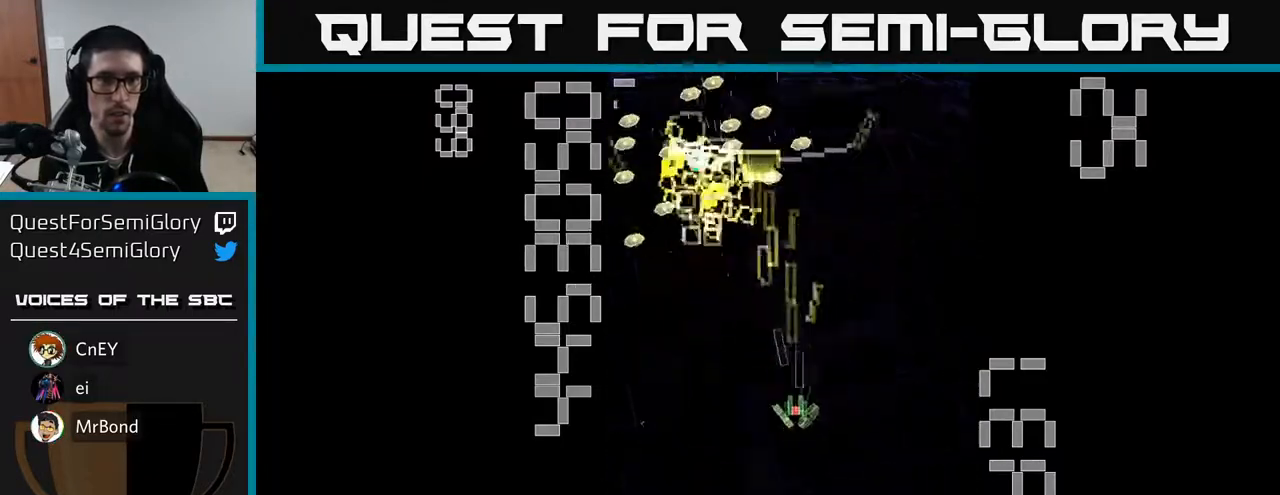
{"buttons": ["R2", "DPAD_DOWN", "DPAD_RIGHT"], "left_stick": "center", "events": [[17, "DPAD_LEFT", "down"], [33, "DPAD_DOWN", "up"], [67, "DPAD_UP", "down"], [133, "DPAD_LEFT", "up"], [350, "X", "up"], [383, "DPAD_RIGHT", "down"], [400, "DPAD_UP", "up"], [483, "DPAD_DOWN", "down"]]}
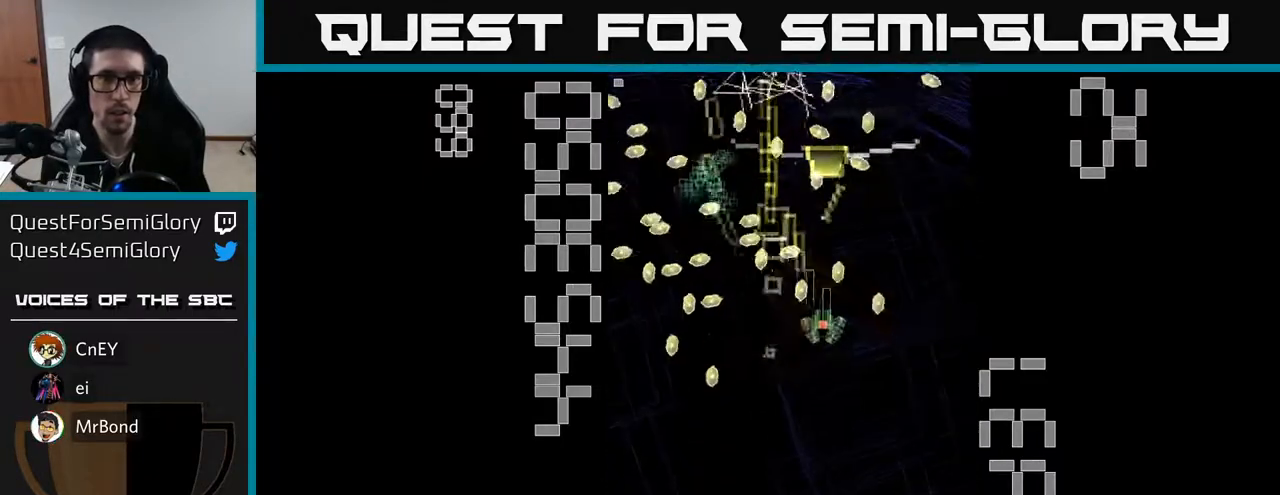
{"buttons": ["X", "R2", "DPAD_UP", "DPAD_LEFT"], "left_stick": "center", "events": [[133, "DPAD_RIGHT", "up"], [133, "X", "down"], [283, "DPAD_LEFT", "down"], [317, "DPAD_DOWN", "up"], [417, "DPAD_UP", "down"]]}
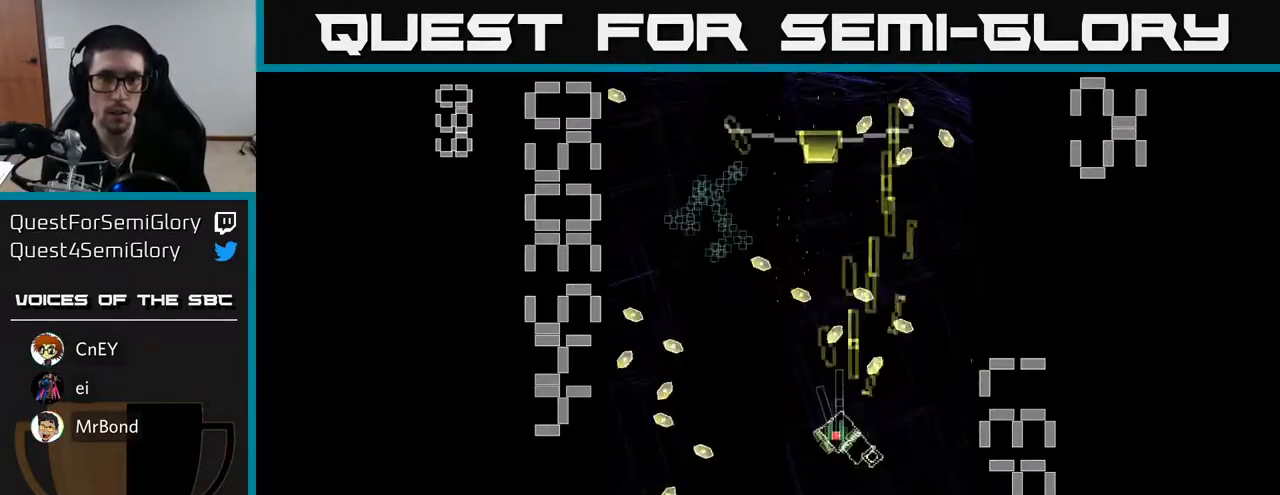
{"buttons": ["R2", "DPAD_UP"], "left_stick": "center", "events": [[33, "DPAD_LEFT", "up"], [83, "X", "up"], [167, "DPAD_LEFT", "down"], [300, "DPAD_LEFT", "up"]]}
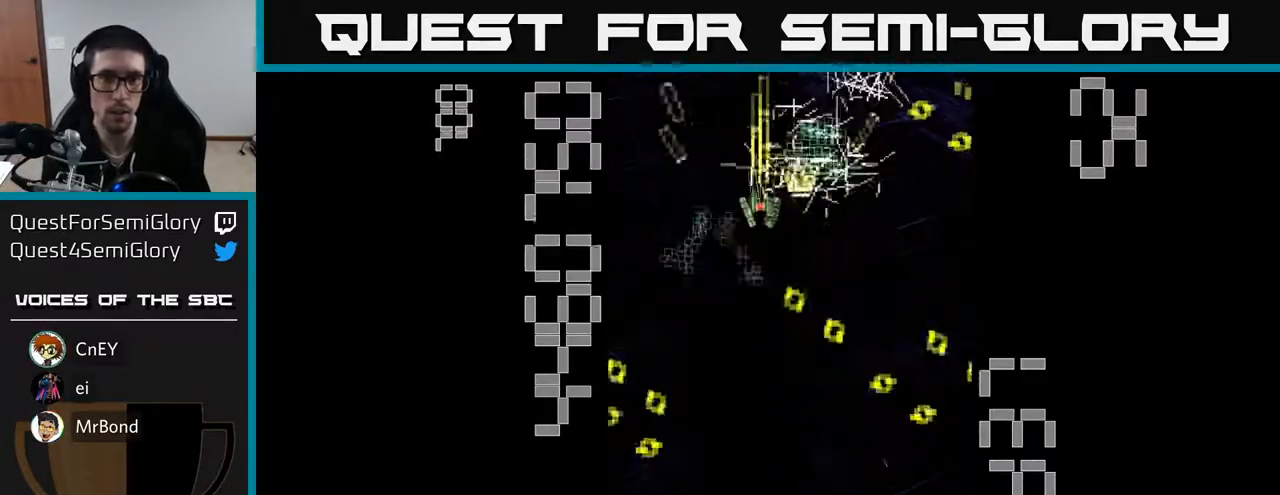
{"buttons": ["R2", "DPAD_UP", "DPAD_RIGHT"], "left_stick": "center", "events": [[17, "DPAD_LEFT", "down"], [17, "DPAD_UP", "up"], [100, "DPAD_DOWN", "down"], [150, "DPAD_LEFT", "up"], [217, "DPAD_RIGHT", "down"], [267, "DPAD_DOWN", "up"], [367, "DPAD_UP", "down"], [433, "DPAD_RIGHT", "up"], [467, "DPAD_RIGHT", "down"]]}
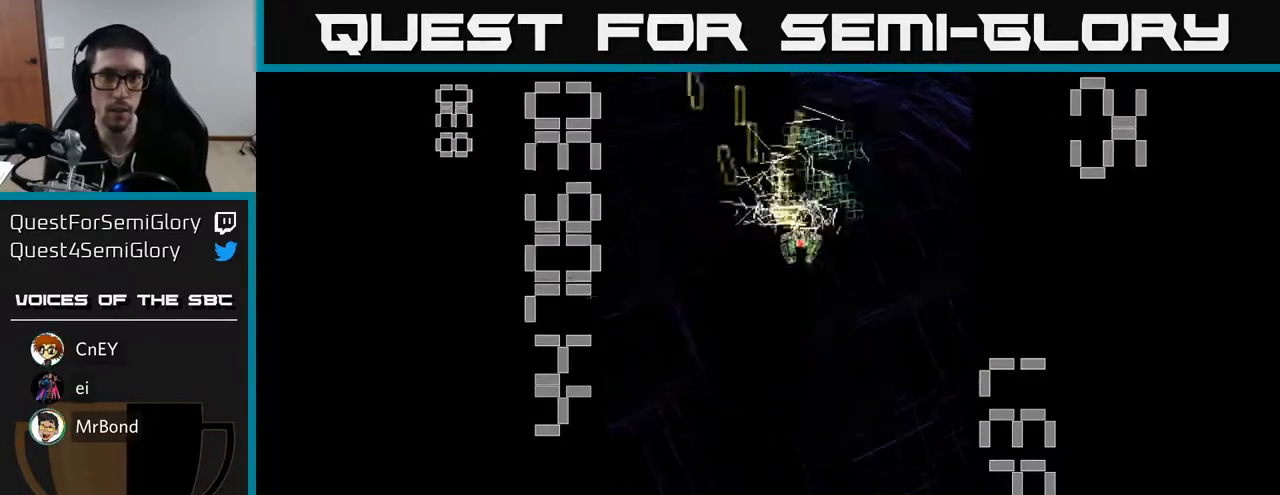
{"buttons": ["R2", "DPAD_DOWN", "DPAD_RIGHT"], "left_stick": "center", "events": [[67, "DPAD_RIGHT", "up"], [183, "DPAD_LEFT", "down"], [200, "DPAD_UP", "up"], [250, "DPAD_DOWN", "down"], [250, "DPAD_LEFT", "up"], [483, "DPAD_RIGHT", "down"]]}
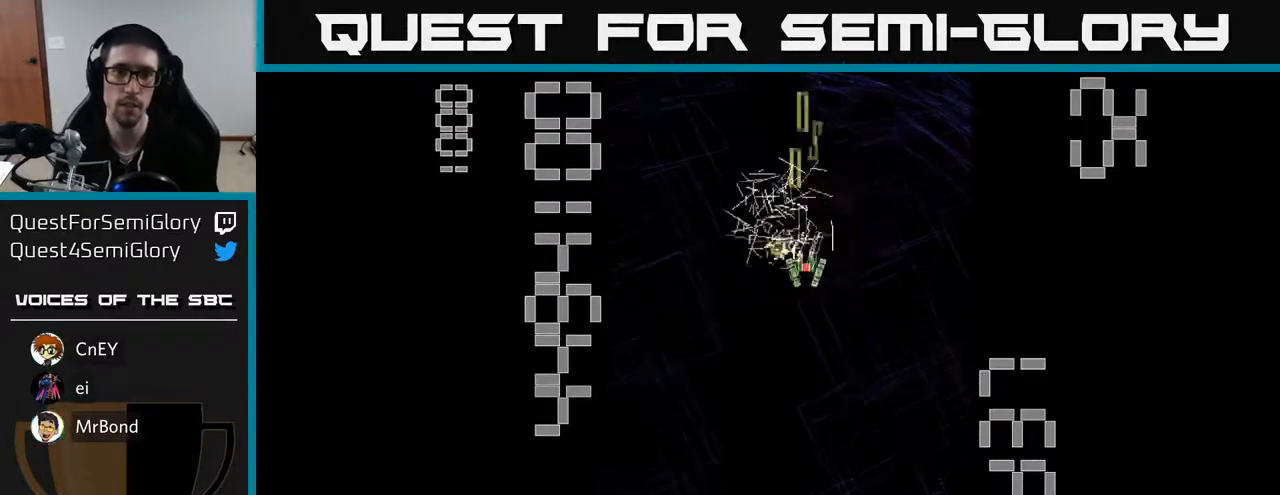
{"buttons": [], "left_stick": "center", "events": [[50, "DPAD_RIGHT", "up"], [150, "R2", "up"], [267, "DPAD_DOWN", "up"]]}
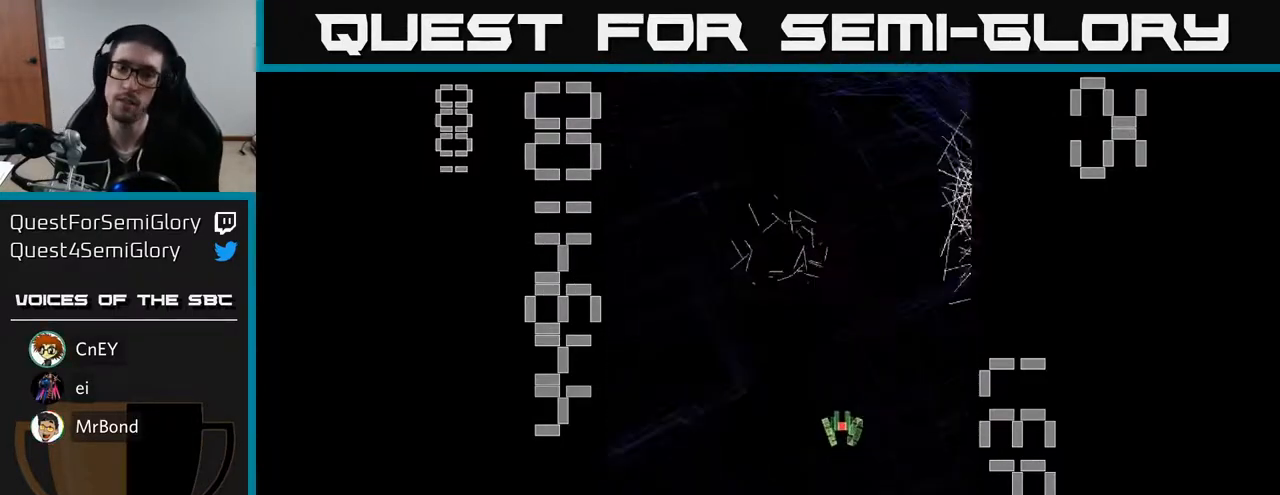
{"buttons": [], "left_stick": "center", "events": []}
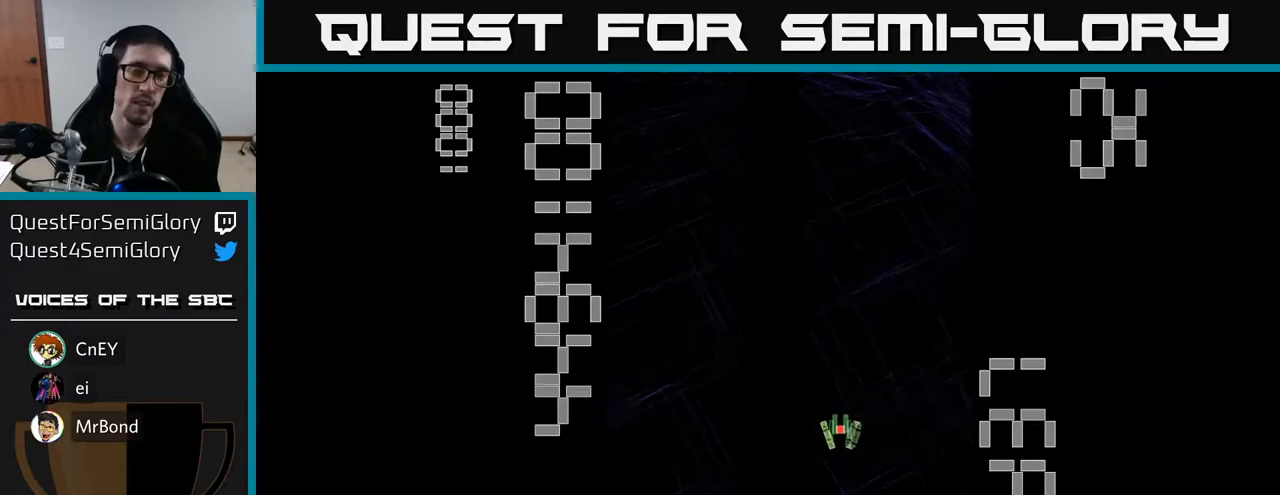
{"buttons": [], "left_stick": "center", "events": []}
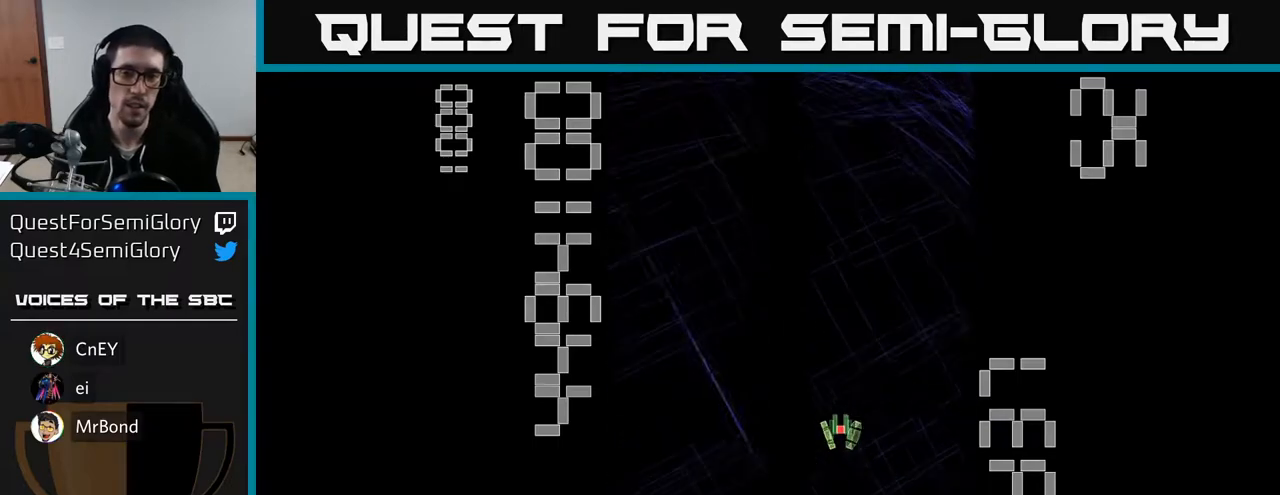
{"buttons": ["R2", "DPAD_LEFT"], "left_stick": "center", "events": [[200, "R2", "down"], [250, "DPAD_DOWN", "down"], [333, "DPAD_DOWN", "up"], [333, "DPAD_LEFT", "down"]]}
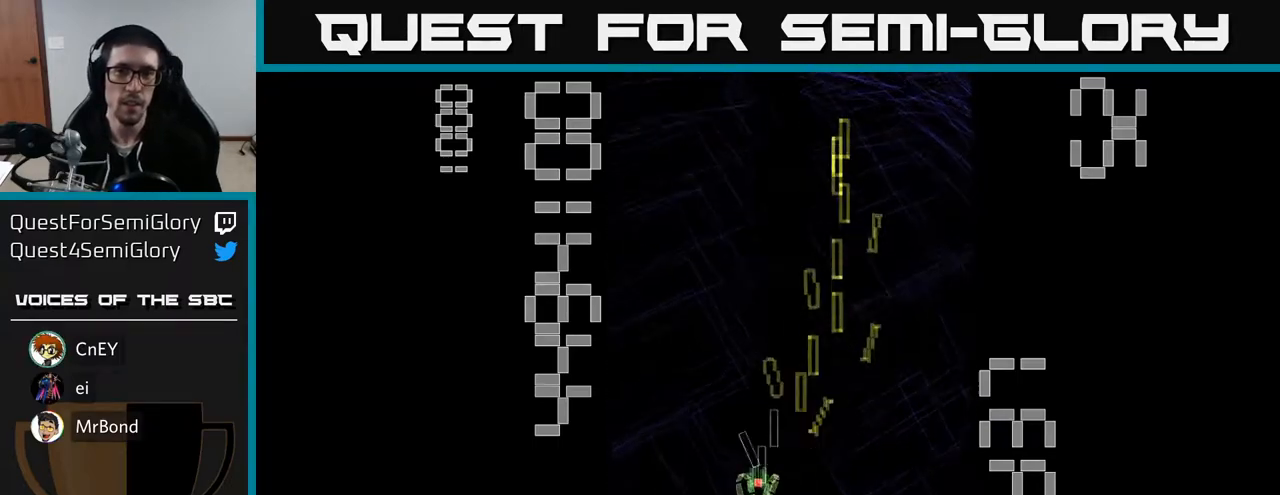
{"buttons": ["X", "R2", "DPAD_UP", "DPAD_LEFT"], "left_stick": "center", "events": [[50, "DPAD_LEFT", "up"], [67, "DPAD_DOWN", "down"], [100, "DPAD_RIGHT", "down"], [250, "DPAD_DOWN", "up"], [400, "DPAD_RIGHT", "up"], [417, "DPAD_UP", "down"], [433, "DPAD_LEFT", "down"], [467, "X", "down"]]}
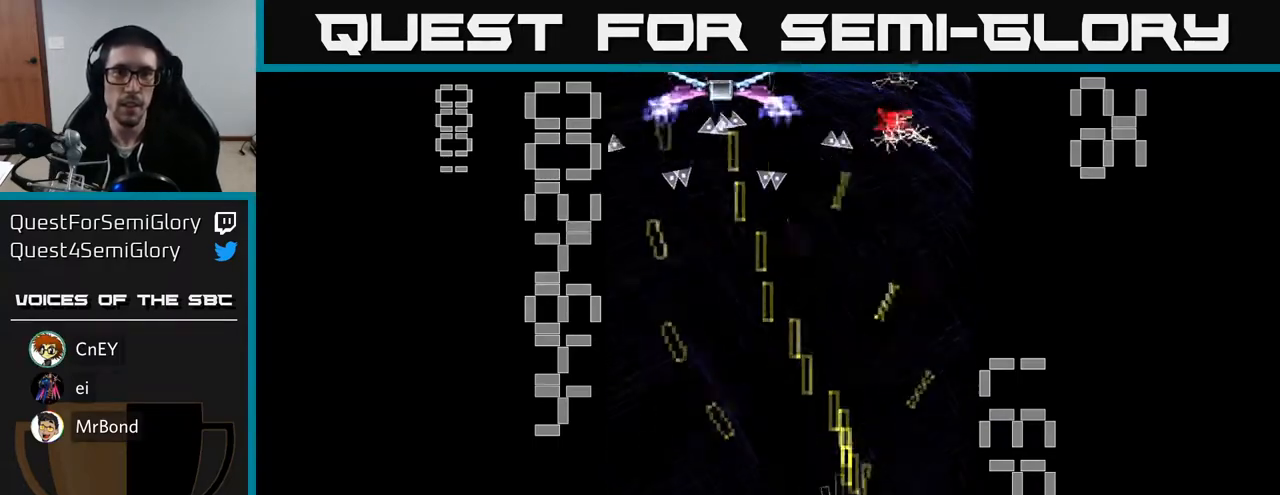
{"buttons": ["X", "R2", "DPAD_LEFT"], "left_stick": "center", "events": [[67, "DPAD_LEFT", "up"], [83, "DPAD_UP", "up"], [100, "DPAD_RIGHT", "down"], [217, "DPAD_RIGHT", "up"], [233, "DPAD_LEFT", "down"]]}
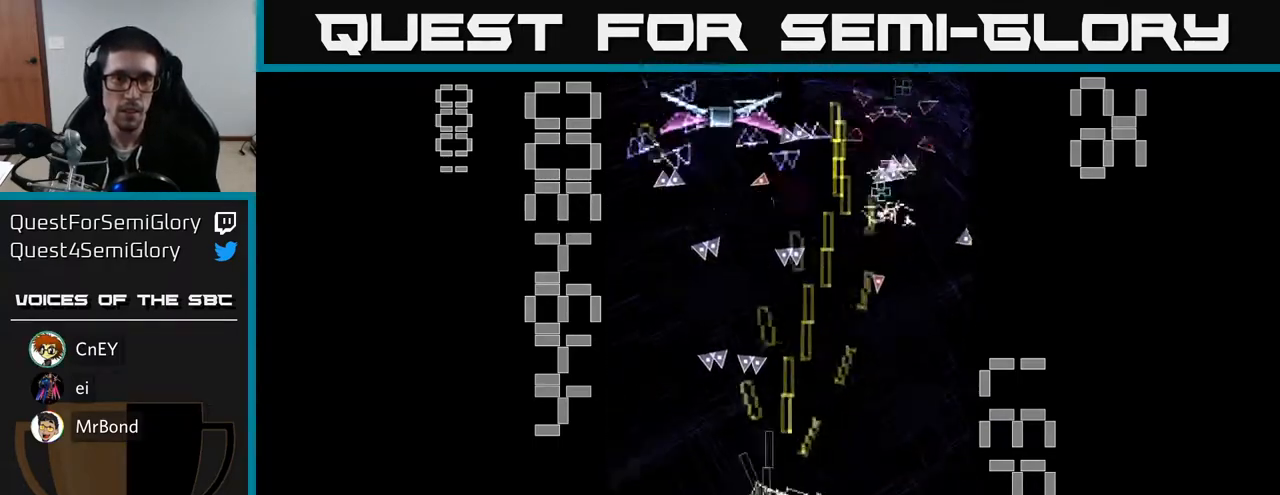
{"buttons": ["R2", "DPAD_UP", "DPAD_RIGHT"], "left_stick": "center", "events": [[117, "DPAD_DOWN", "down"], [200, "X", "up"], [283, "DPAD_DOWN", "up"], [317, "DPAD_UP", "down"], [383, "DPAD_LEFT", "up"], [467, "DPAD_RIGHT", "down"]]}
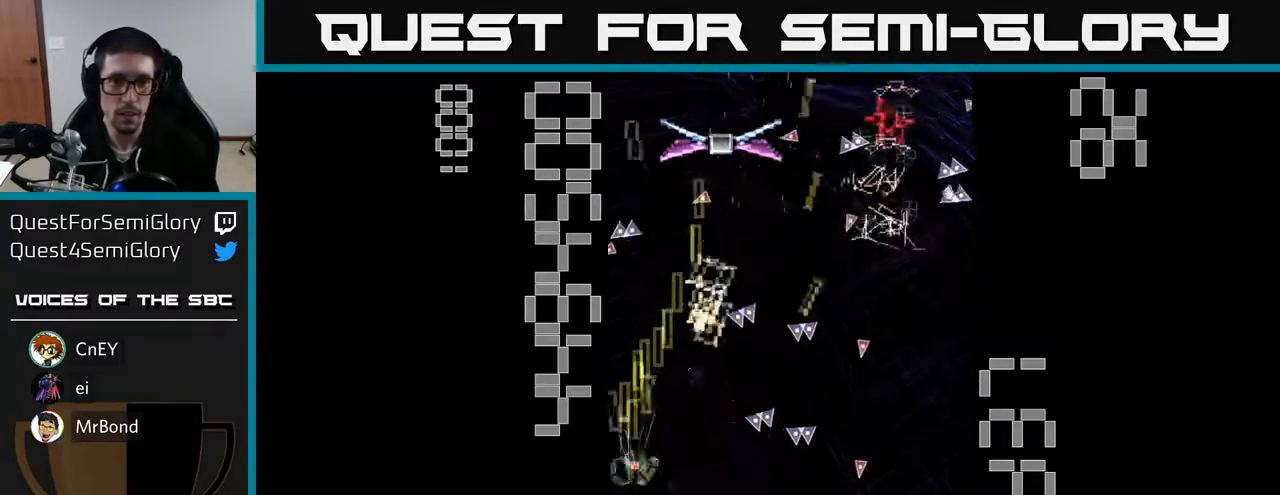
{"buttons": ["R2"], "left_stick": "center", "events": [[133, "DPAD_RIGHT", "up"], [250, "DPAD_UP", "up"], [267, "DPAD_RIGHT", "down"], [317, "DPAD_DOWN", "down"], [367, "DPAD_DOWN", "up"], [383, "DPAD_RIGHT", "up"], [417, "DPAD_UP", "down"], [467, "DPAD_UP", "up"]]}
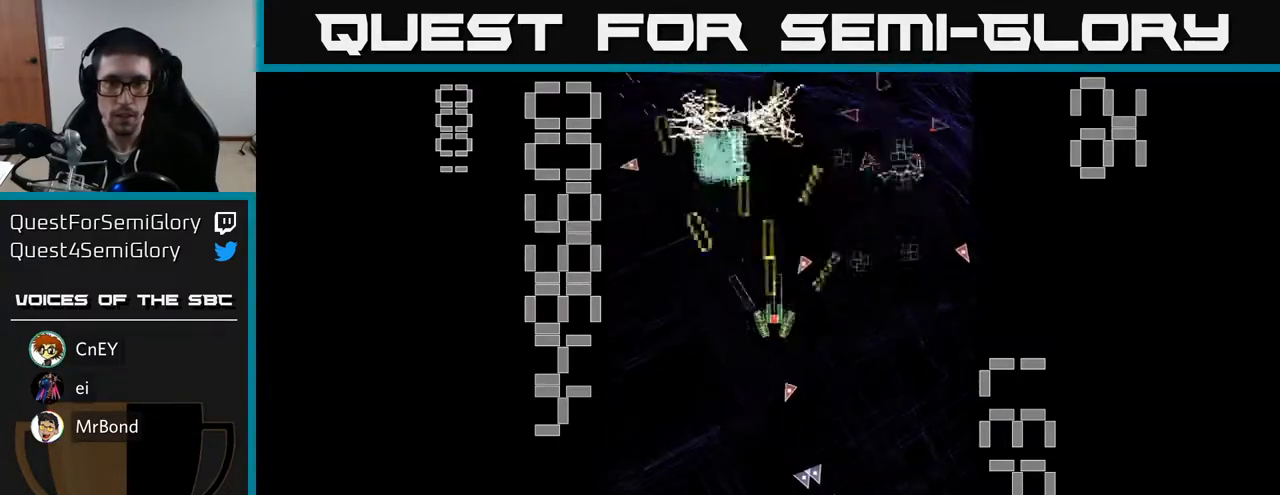
{"buttons": ["R2", "DPAD_RIGHT"], "left_stick": "center", "events": [[17, "DPAD_RIGHT", "down"], [33, "DPAD_DOWN", "down"], [167, "DPAD_DOWN", "up"], [233, "DPAD_UP", "down"], [250, "DPAD_RIGHT", "up"], [350, "DPAD_LEFT", "down"], [417, "DPAD_LEFT", "up"], [450, "DPAD_RIGHT", "down"], [450, "DPAD_UP", "up"]]}
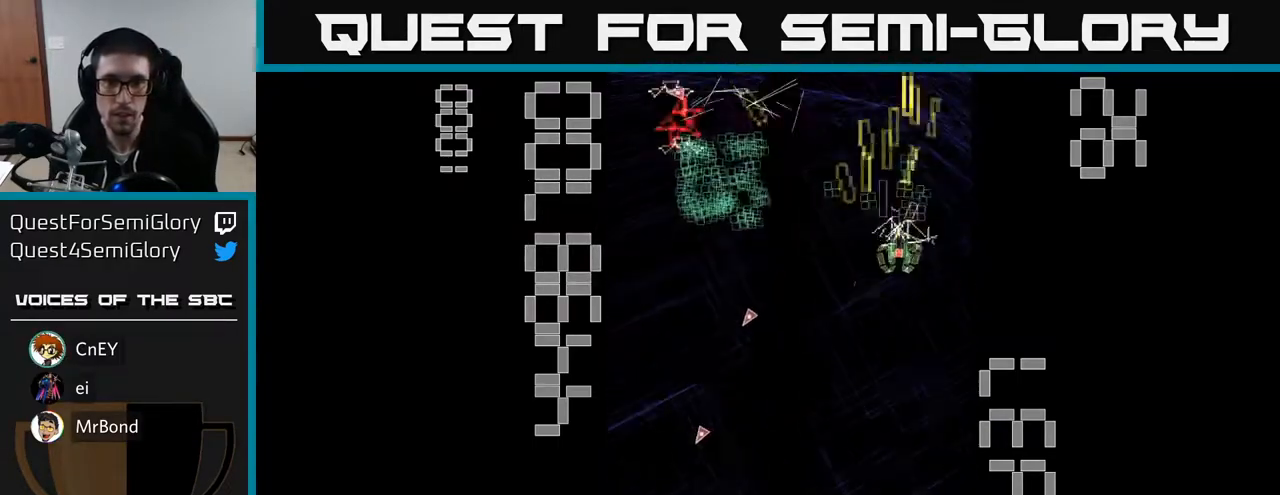
{"buttons": ["R2", "DPAD_DOWN"], "left_stick": "center", "events": [[17, "DPAD_RIGHT", "up"], [17, "DPAD_UP", "down"], [83, "DPAD_LEFT", "down"], [100, "DPAD_UP", "up"], [150, "DPAD_DOWN", "down"], [200, "DPAD_DOWN", "up"], [417, "DPAD_DOWN", "down"], [500, "DPAD_LEFT", "up"]]}
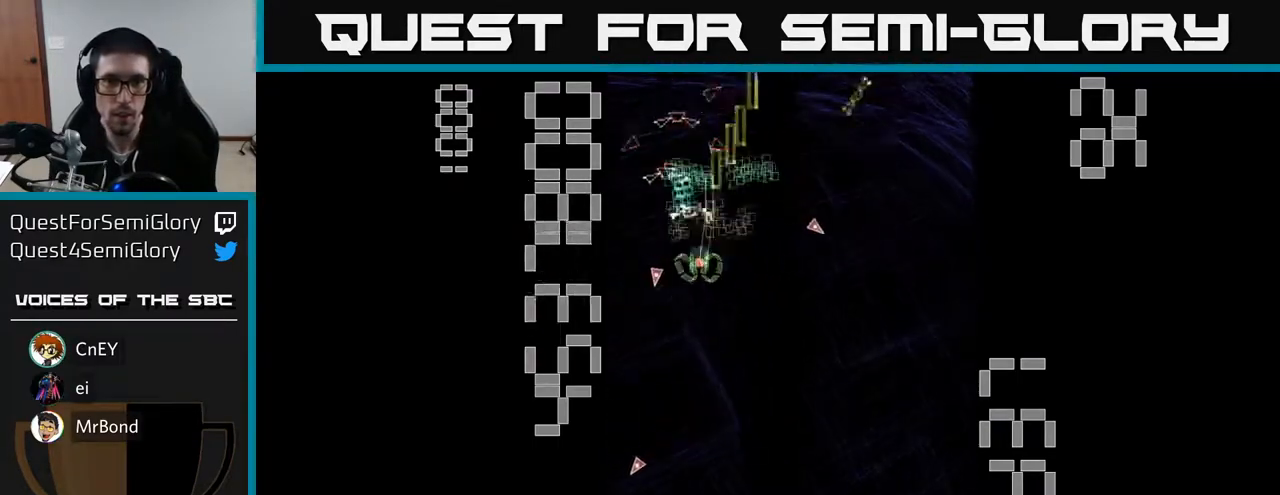
{"buttons": ["R2", "DPAD_UP", "DPAD_RIGHT"], "left_stick": "center", "events": [[400, "DPAD_DOWN", "up"], [417, "DPAD_RIGHT", "down"], [450, "DPAD_UP", "down"]]}
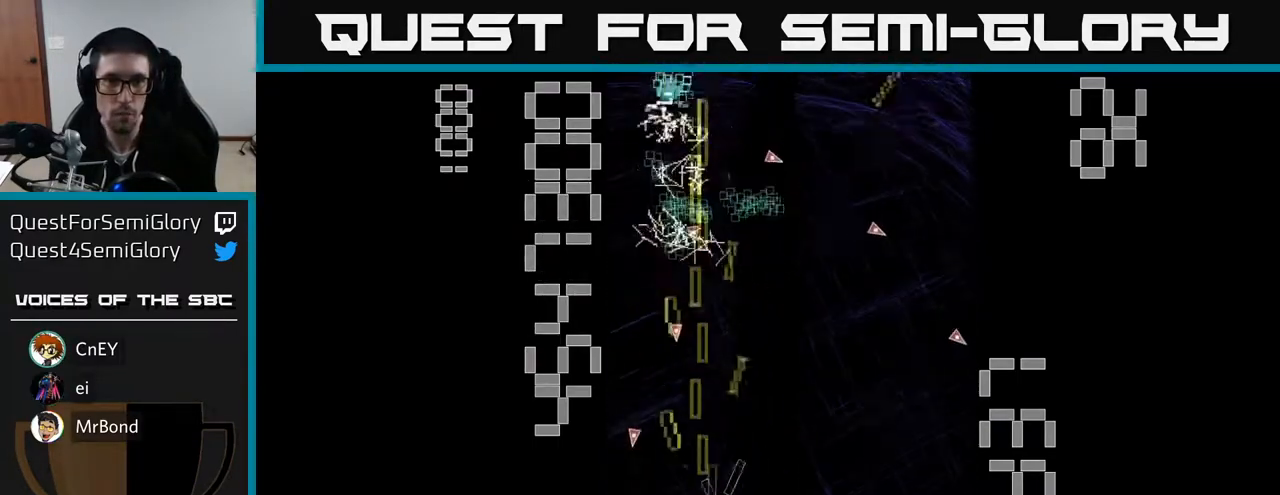
{"buttons": ["R2", "DPAD_UP", "DPAD_LEFT"], "left_stick": "center", "events": [[117, "DPAD_RIGHT", "up"], [350, "DPAD_LEFT", "down"]]}
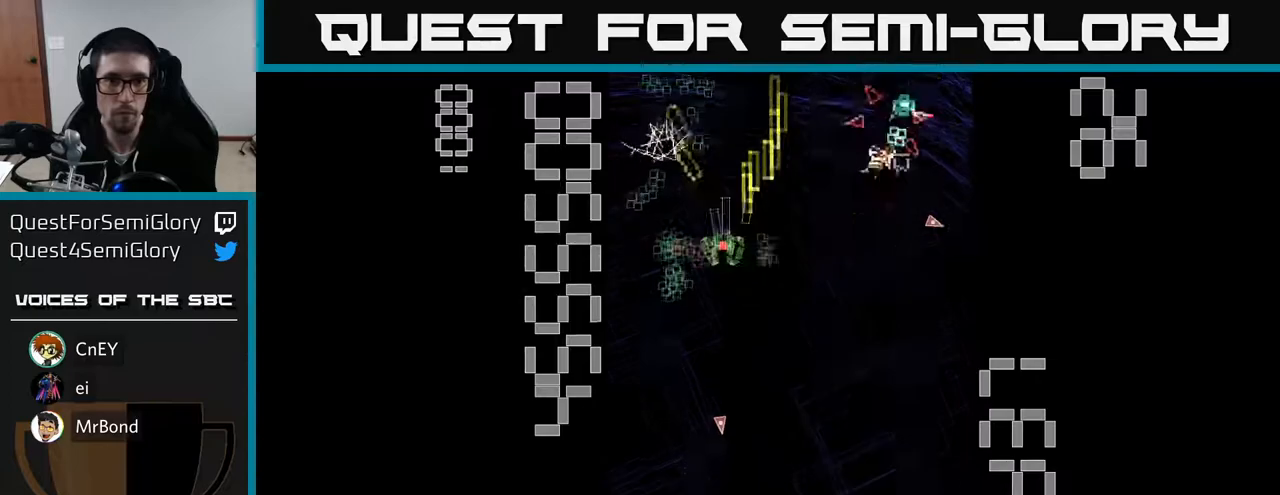
{"buttons": ["R2", "DPAD_DOWN", "DPAD_RIGHT"], "left_stick": "center", "events": [[17, "DPAD_UP", "up"], [67, "DPAD_LEFT", "up"], [83, "DPAD_DOWN", "down"], [83, "DPAD_RIGHT", "down"], [383, "DPAD_DOWN", "up"], [500, "DPAD_DOWN", "down"]]}
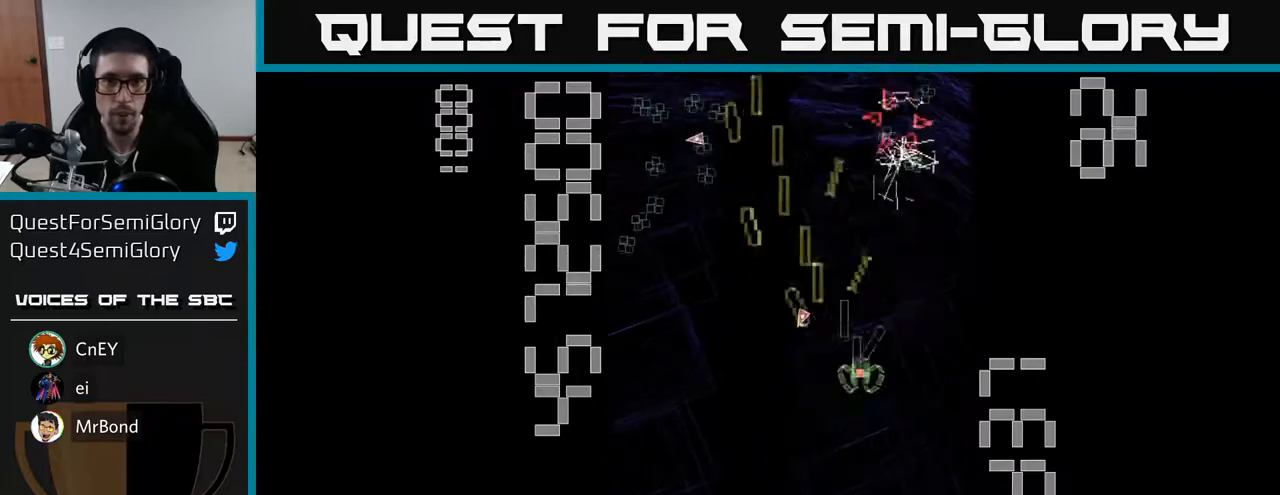
{"buttons": ["R2", "DPAD_DOWN"], "left_stick": "center", "events": [[83, "DPAD_RIGHT", "up"], [183, "DPAD_LEFT", "down"], [283, "DPAD_LEFT", "up"], [350, "DPAD_RIGHT", "down"], [483, "DPAD_RIGHT", "up"]]}
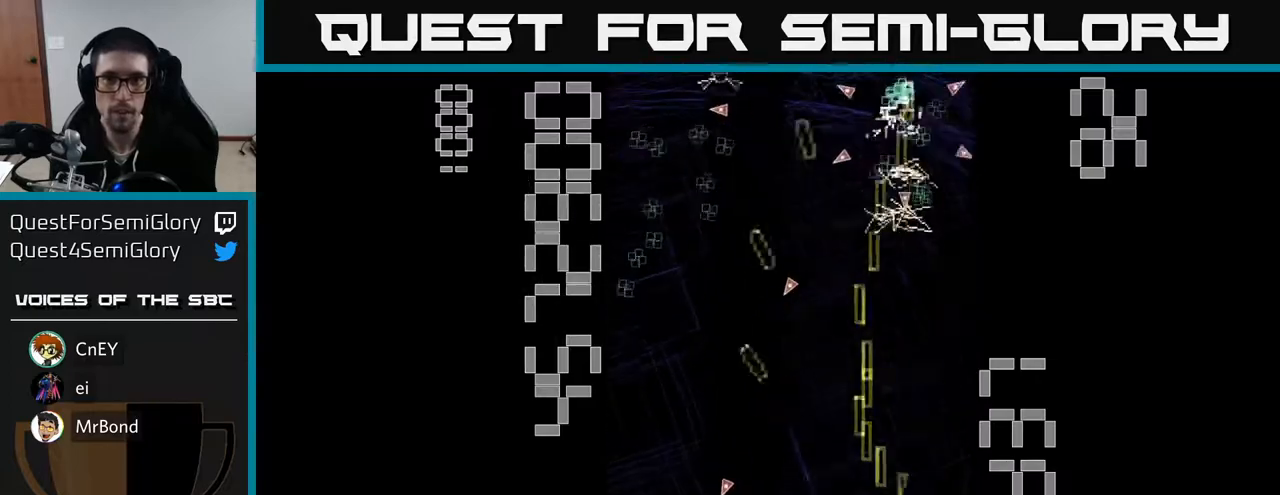
{"buttons": ["R2", "DPAD_LEFT"], "left_stick": "center", "events": [[17, "DPAD_DOWN", "up"], [67, "DPAD_LEFT", "down"], [67, "DPAD_UP", "down"], [133, "DPAD_LEFT", "up"], [350, "DPAD_LEFT", "down"], [383, "DPAD_UP", "up"]]}
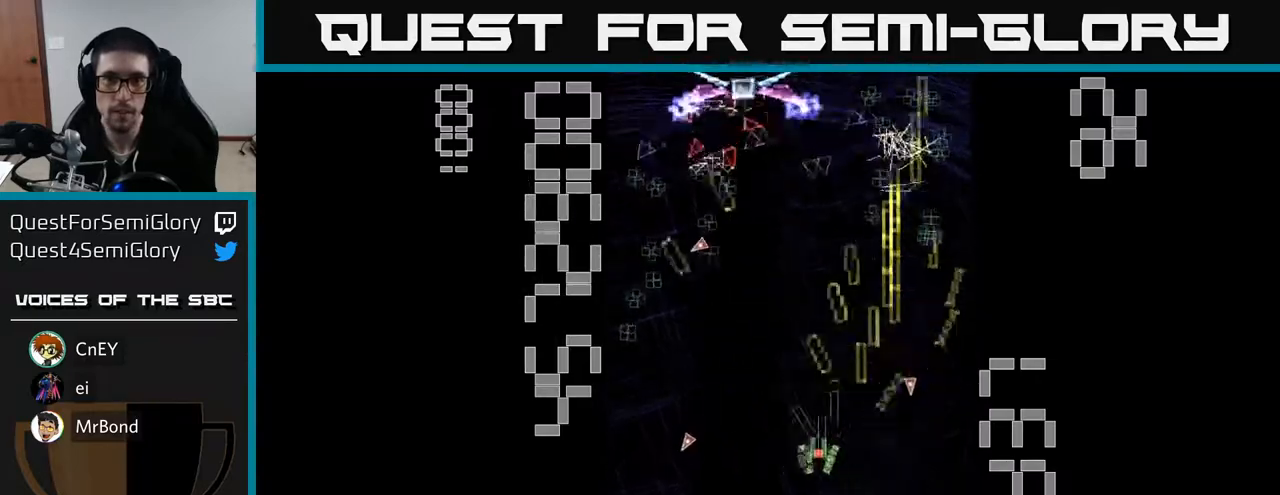
{"buttons": ["X", "R2", "DPAD_DOWN"], "left_stick": "center", "events": [[33, "X", "down"], [133, "DPAD_LEFT", "up"], [150, "DPAD_DOWN", "down"], [183, "DPAD_RIGHT", "down"], [367, "DPAD_RIGHT", "up"]]}
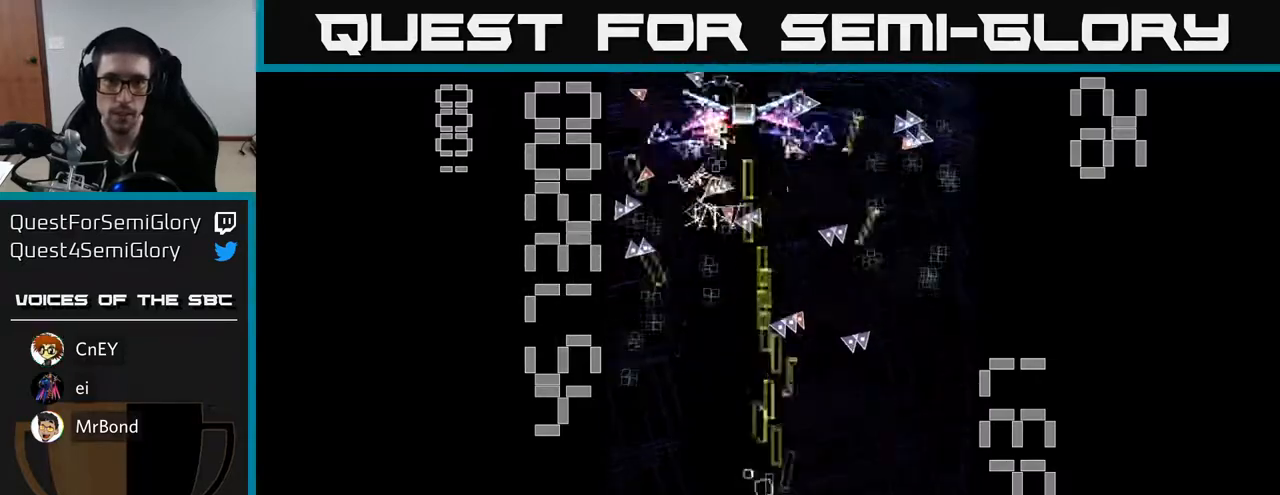
{"buttons": ["R2", "DPAD_UP"], "left_stick": "center", "events": [[267, "DPAD_DOWN", "up"], [267, "DPAD_LEFT", "down"], [317, "DPAD_UP", "down"], [383, "DPAD_LEFT", "up"], [400, "X", "up"]]}
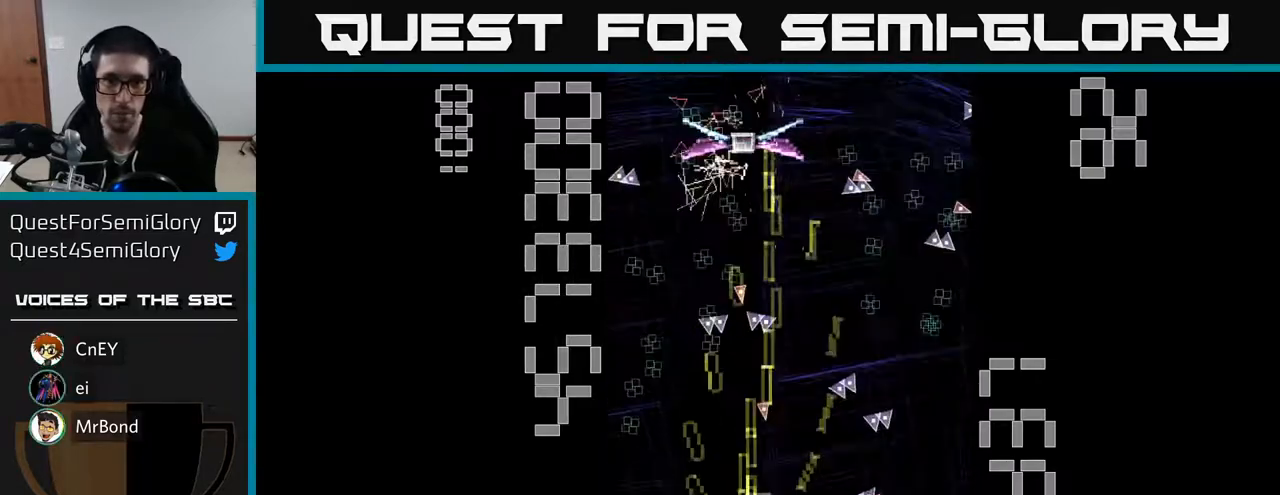
{"buttons": ["R2", "DPAD_UP", "DPAD_RIGHT"], "left_stick": "center", "events": [[33, "DPAD_LEFT", "down"], [67, "DPAD_UP", "up"], [200, "X", "down"], [217, "DPAD_UP", "down"], [300, "DPAD_LEFT", "up"], [417, "DPAD_RIGHT", "down"], [417, "X", "up"]]}
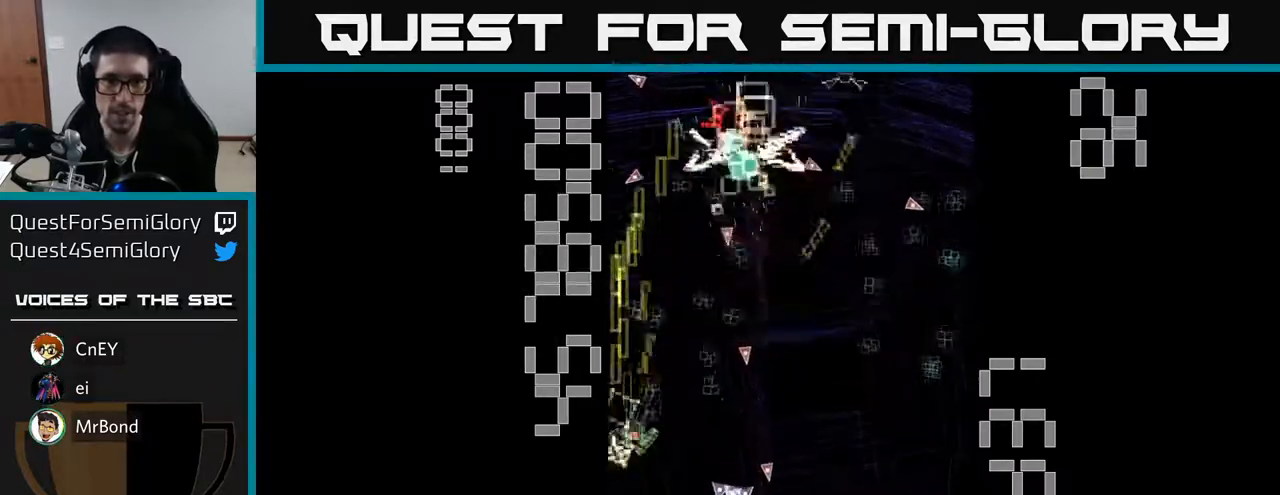
{"buttons": ["R2", "DPAD_RIGHT"], "left_stick": "center", "events": [[100, "DPAD_RIGHT", "up"], [100, "DPAD_UP", "up"], [117, "DPAD_UP", "down"], [250, "DPAD_UP", "up"], [283, "DPAD_RIGHT", "down"], [417, "DPAD_UP", "down"], [483, "DPAD_UP", "up"]]}